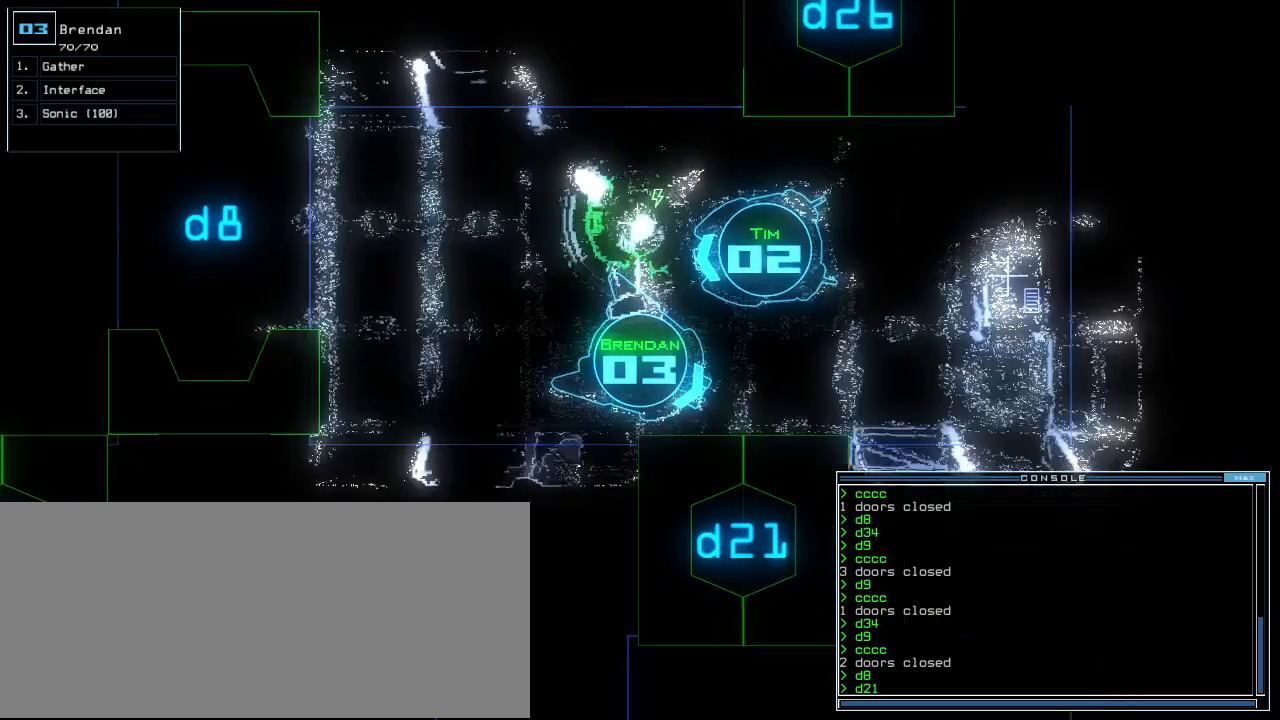
Gameplay with keyboard; each line is a JSON object with the keys held at the frame after it. "events" lists presses ("down") and releases ("up") of ".", "0", "1", "2", "3", "4", "5", "6", "7", "8", "9", "a", "b", "backspace", "c", "caps_lock", "comma", "ctrl_l", "ctrl_r", "d", "down", "e", "equals", "escape", "f", "f5", "g", "h", "i", "j", "k", "l", "left", "m", "minus", "n", "o", "p", "q", "quote", "r", "return", "right", "s", "semicolon", "shift_l", "shift_r", "space", "t", "tab", "tilde", "u", "up", "v", "w", "x", "y" and "z" between this image and that frame as [ms after this image, input, new state], when the widget could be followed in between. No other keys are recorded. Mouse input is not recorded.
{"keys": ["right", "up"], "events": [[80, "return", "up"], [220, "right", "down"]]}
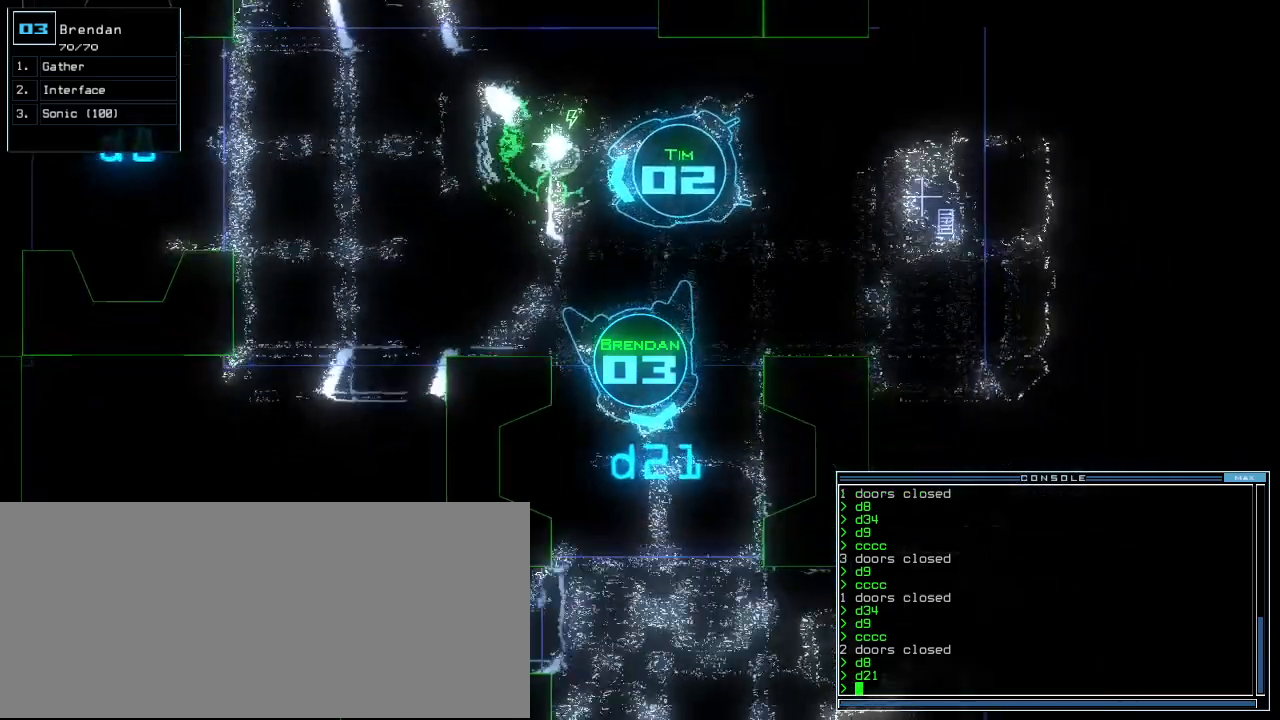
{"keys": ["up"], "events": [[20, "right", "up"]]}
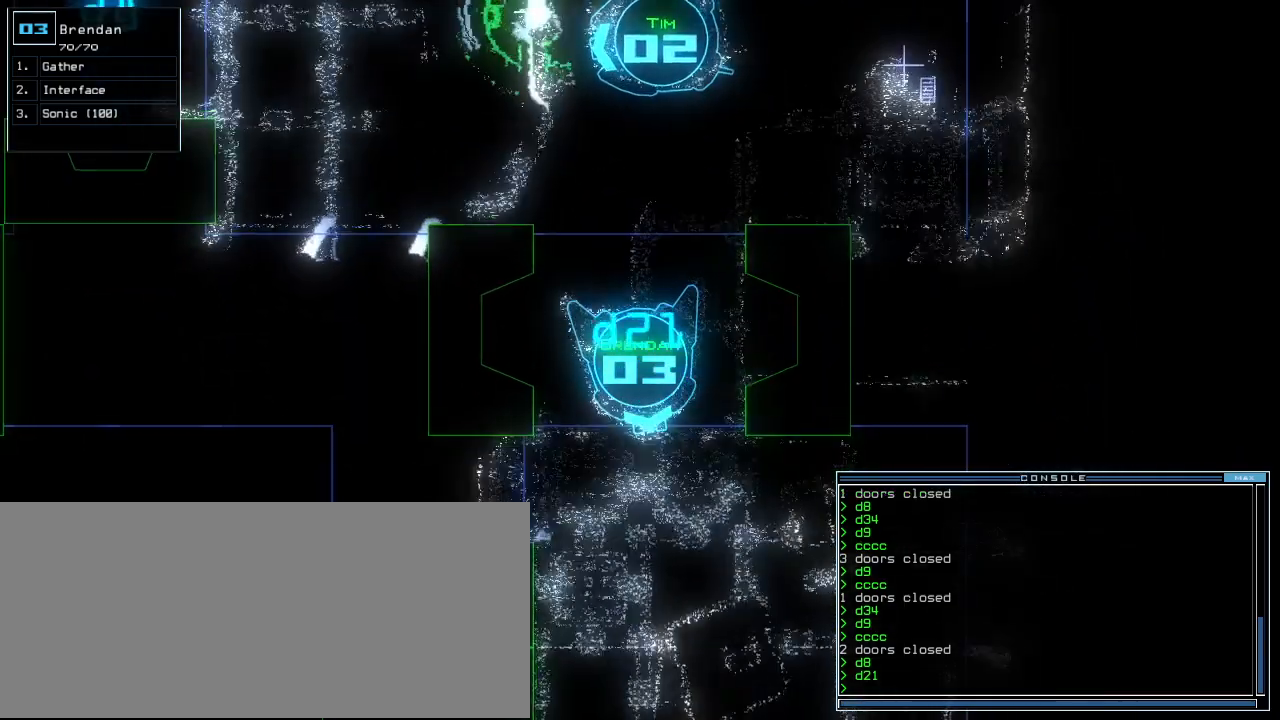
{"keys": ["up"], "events": [[180, "return", "down"], [260, "return", "up"], [300, "backspace", "down"], [400, "backspace", "up"]]}
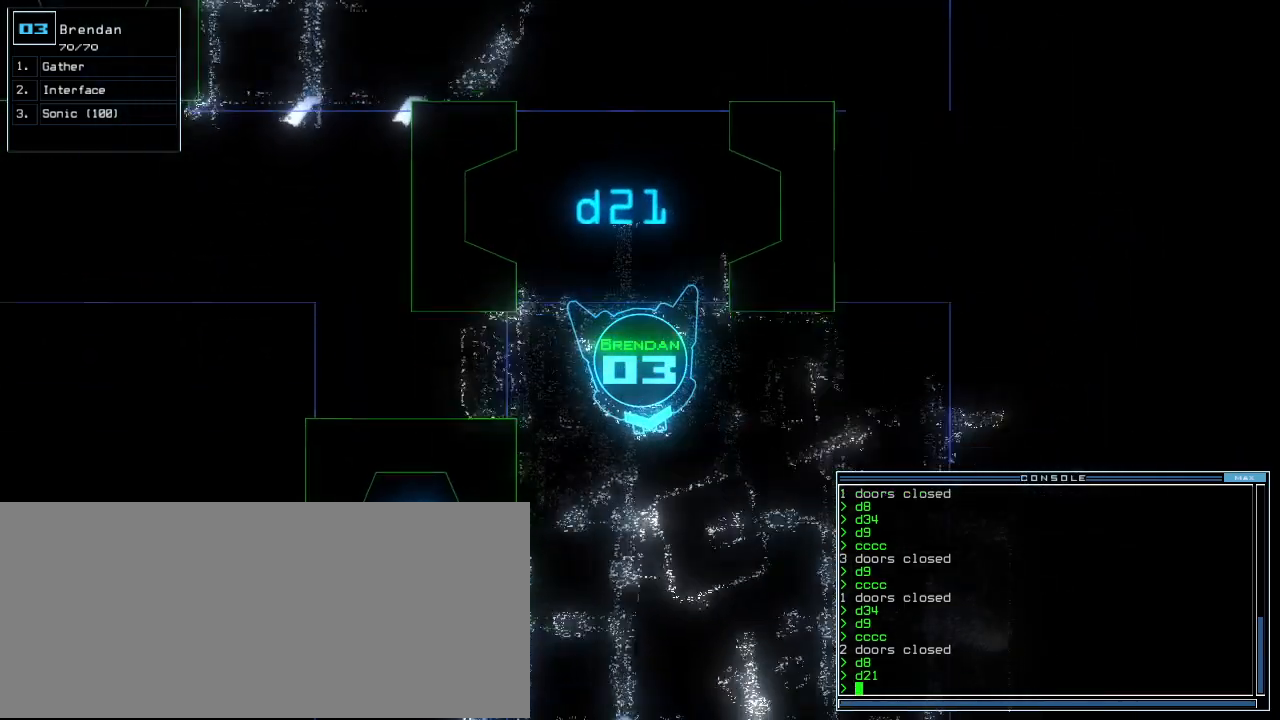
{"keys": [], "events": [[140, "up", "up"], [340, "space", "down"], [400, "space", "up"]]}
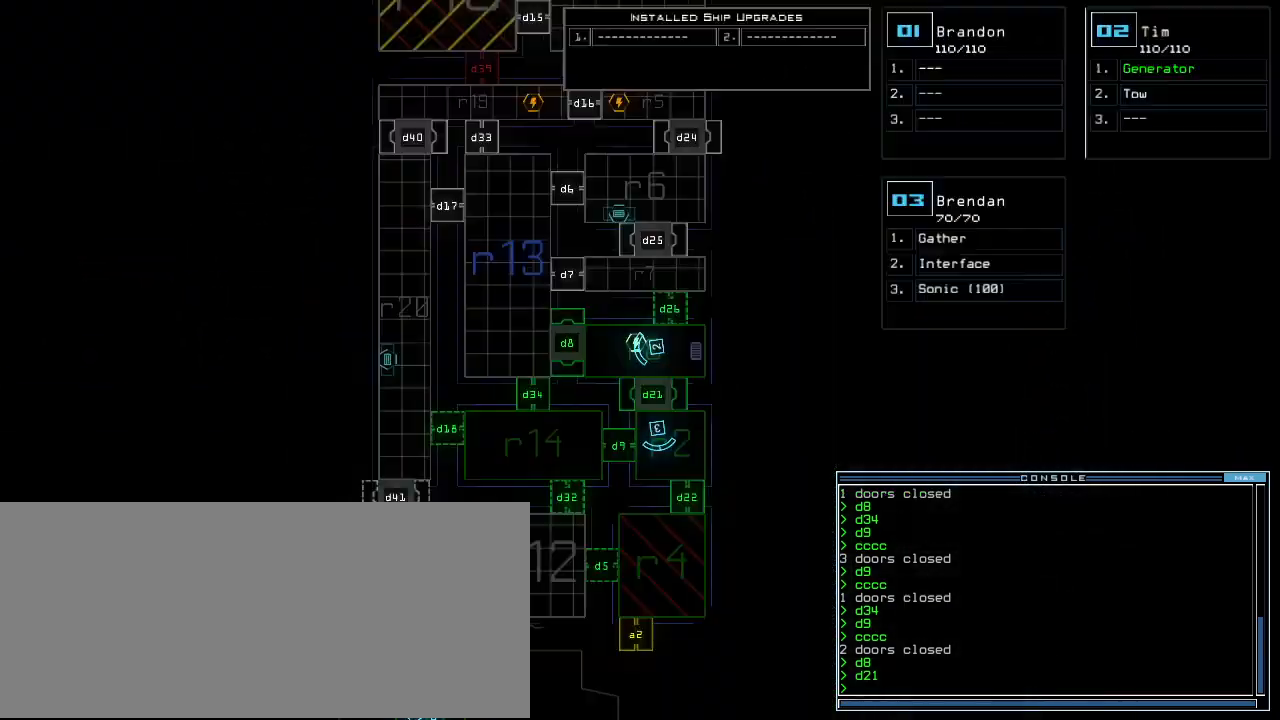
{"keys": [], "events": []}